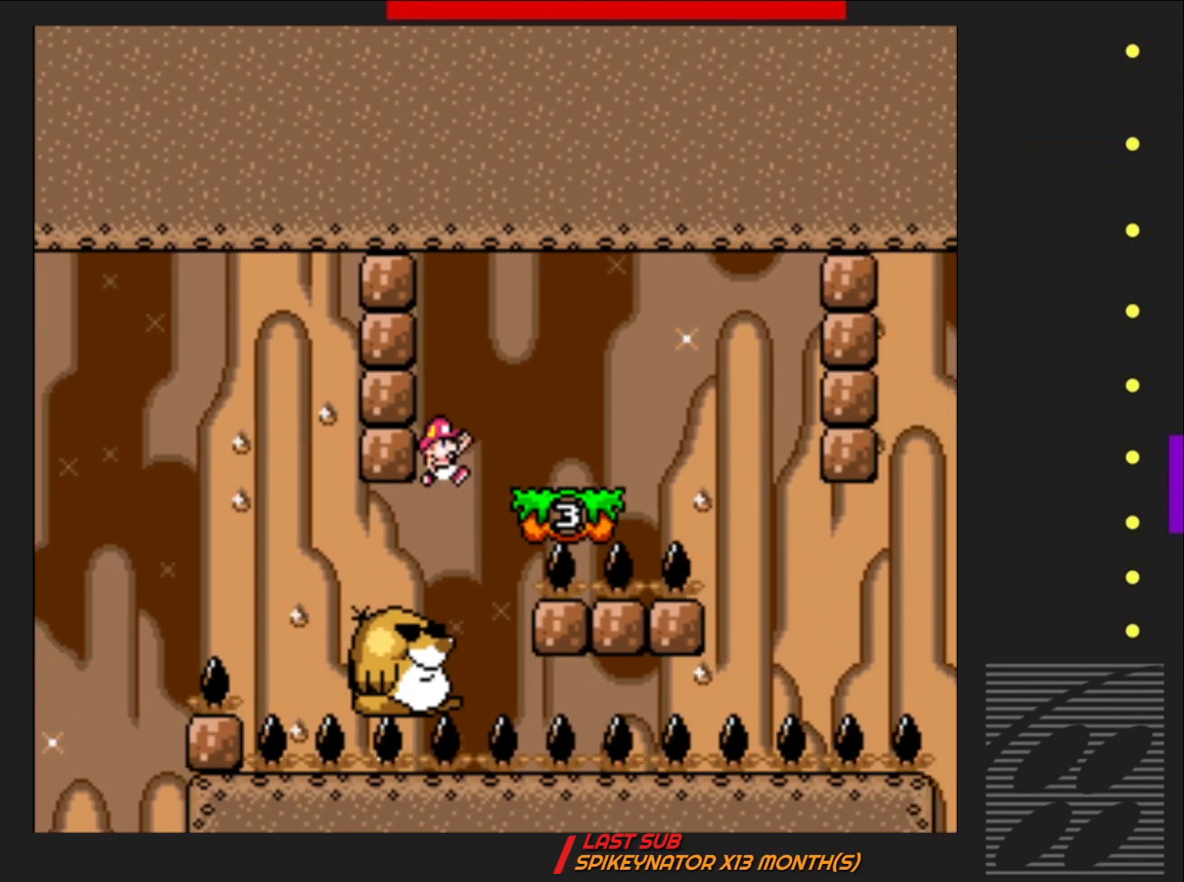
Gameplay with a controller (PlayStation layout); each line is a JSON object with the inputs held at the frame after it. "events" lists button and stick changes between this image and that frame as [ms after this image, input, new state], when the widget could be followed in between. Not read: L3 R3 left_stick right_stick.
{"buttons": ["SQUARE", "DPAD_LEFT"], "events": [[283, "DPAD_RIGHT", "up"], [300, "CROSS", "up"], [400, "DPAD_LEFT", "down"]]}
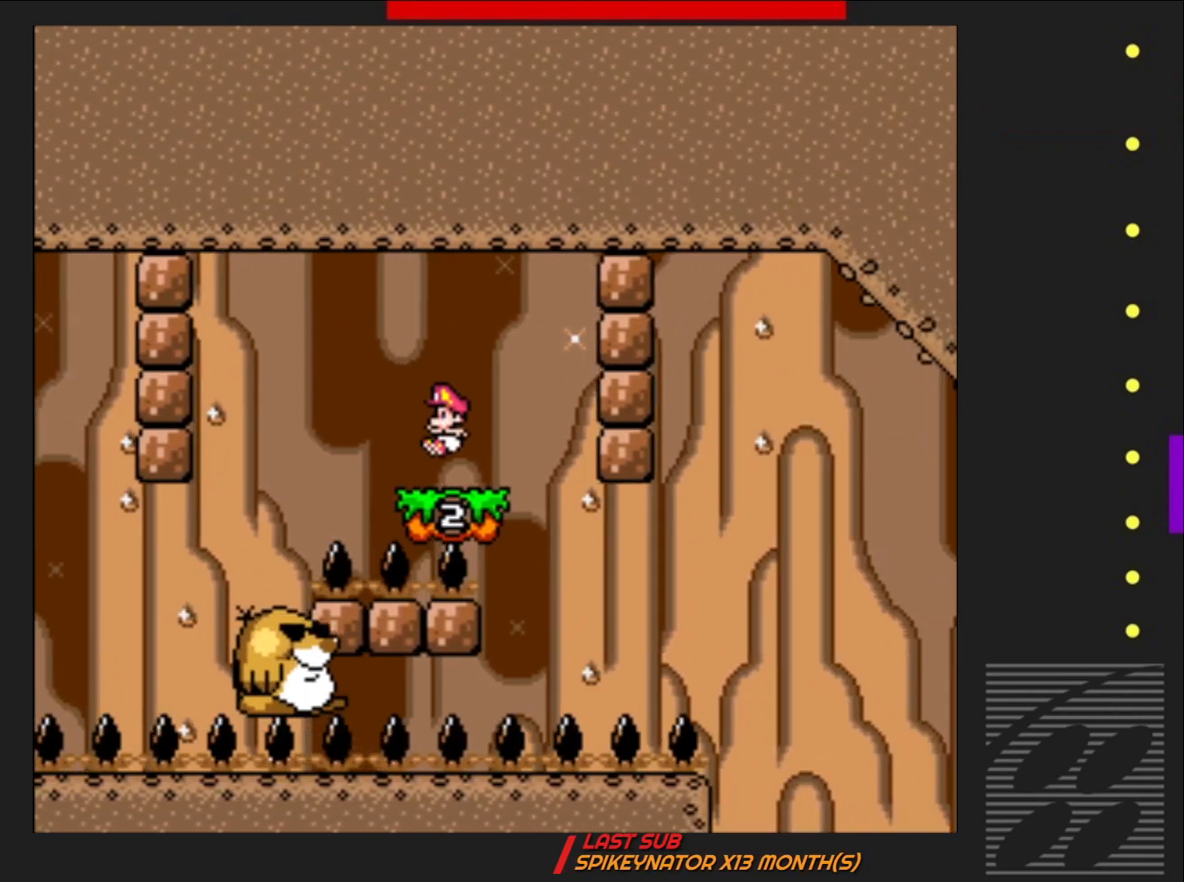
{"buttons": ["SQUARE"], "events": [[50, "DPAD_LEFT", "up"]]}
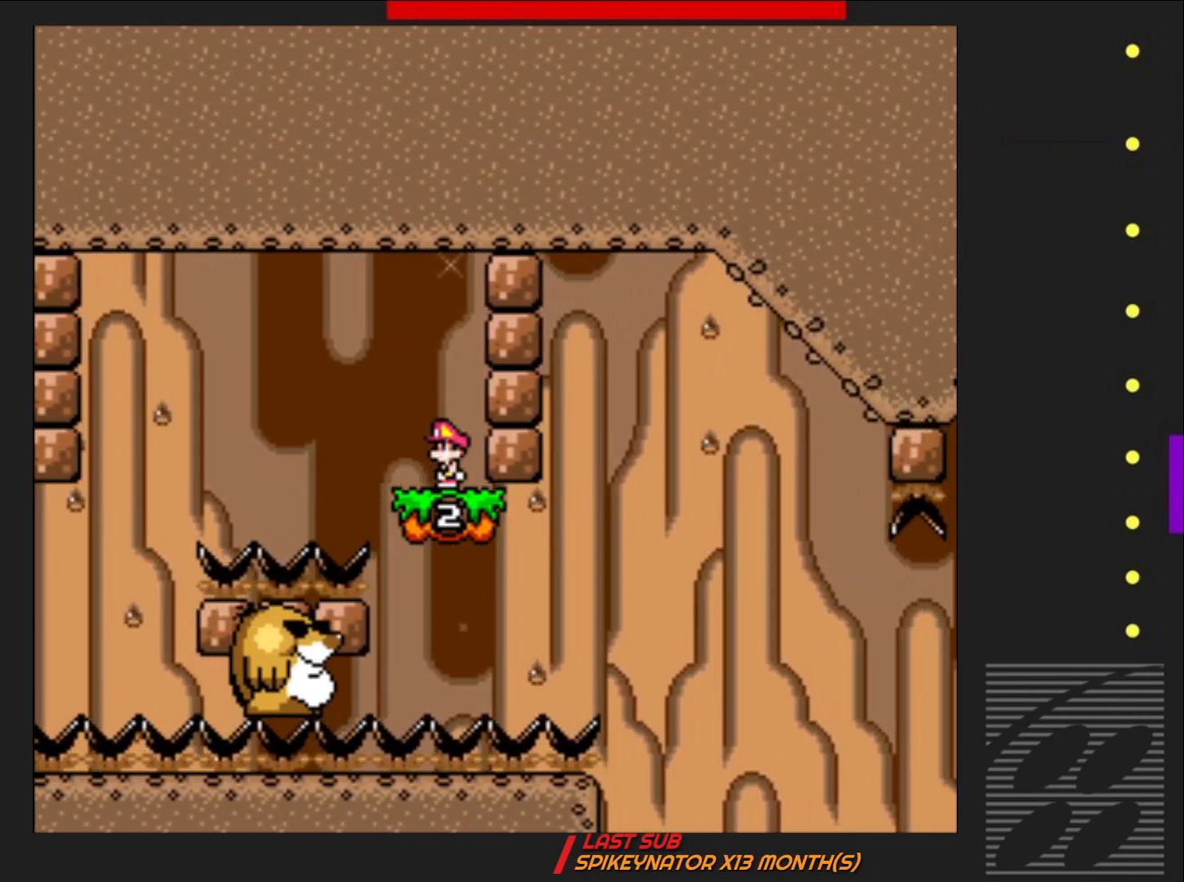
{"buttons": ["SQUARE"], "events": []}
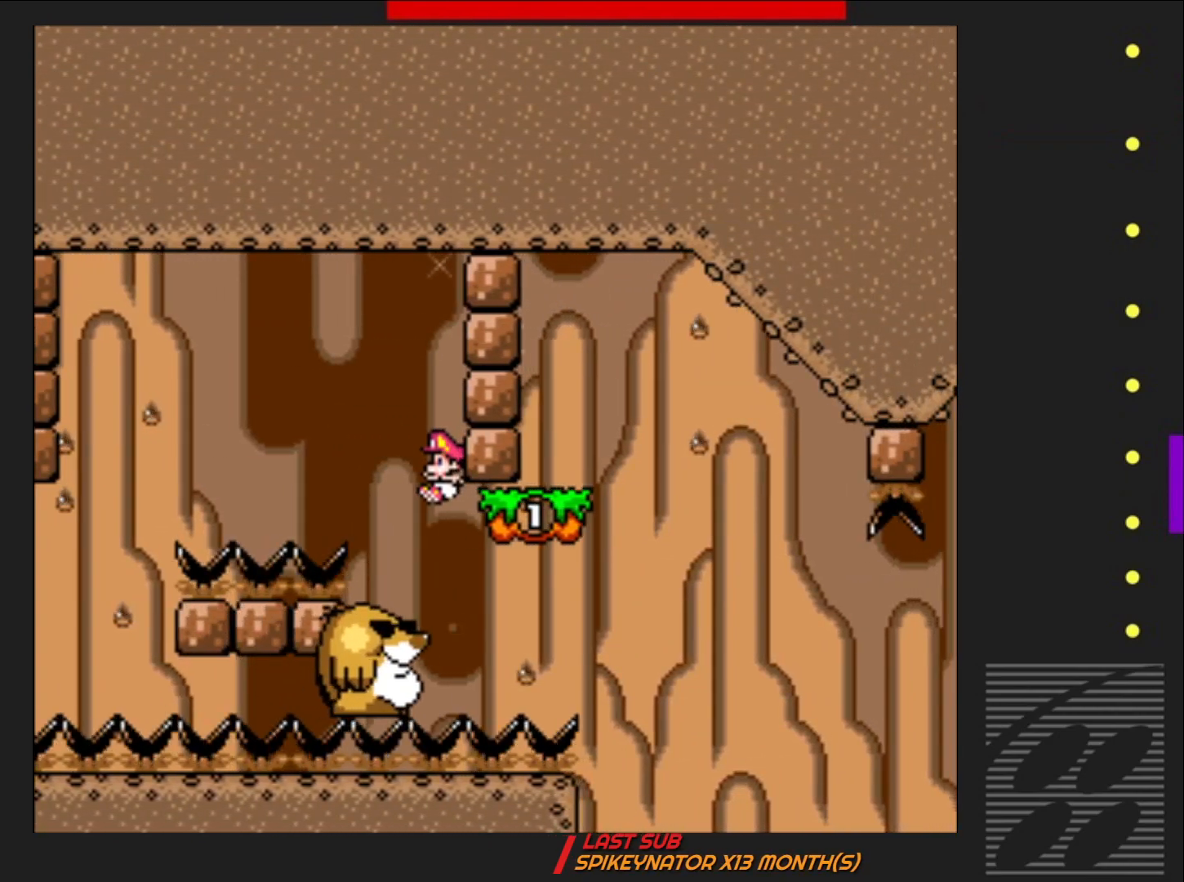
{"buttons": ["CROSS", "SQUARE", "DPAD_RIGHT"], "events": [[350, "DPAD_RIGHT", "down"], [400, "CROSS", "down"]]}
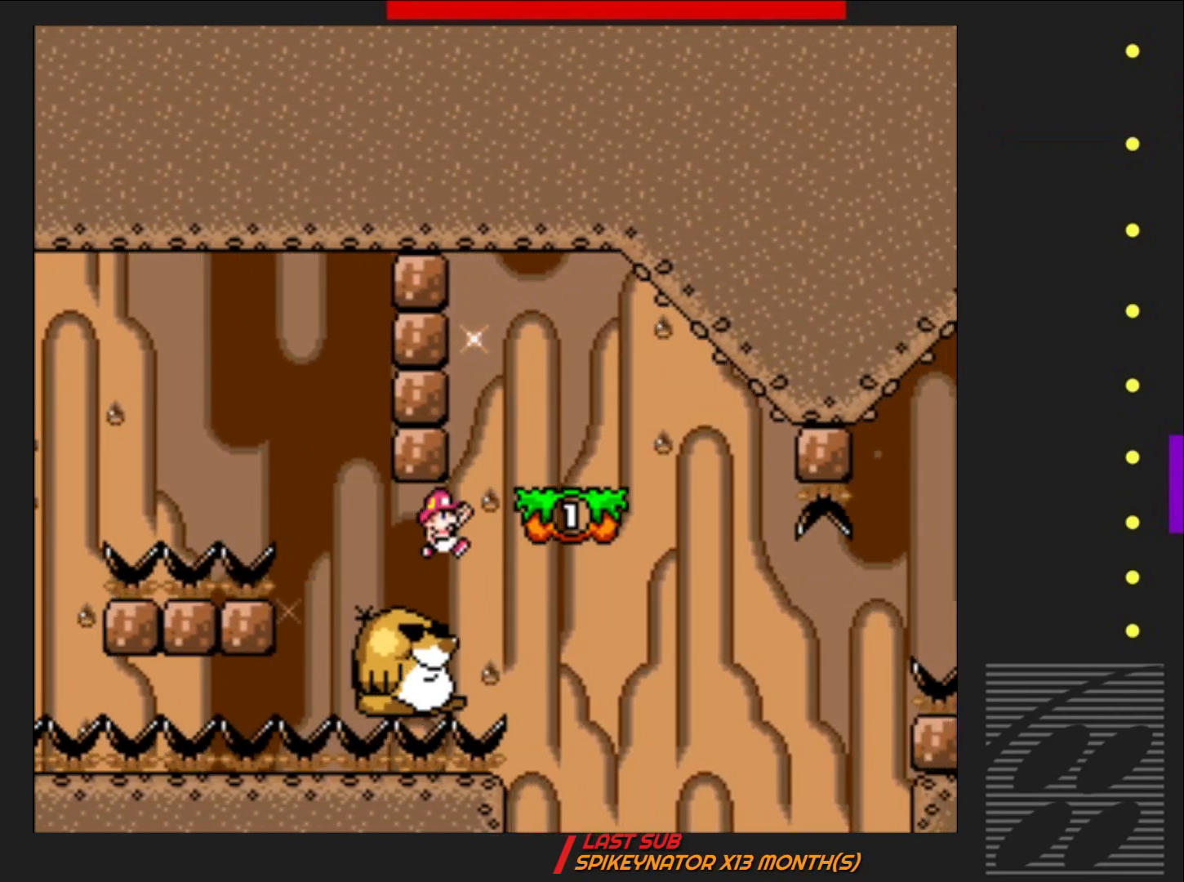
{"buttons": ["SQUARE", "DPAD_LEFT"], "events": [[183, "CROSS", "up"], [283, "DPAD_RIGHT", "up"], [383, "DPAD_LEFT", "down"]]}
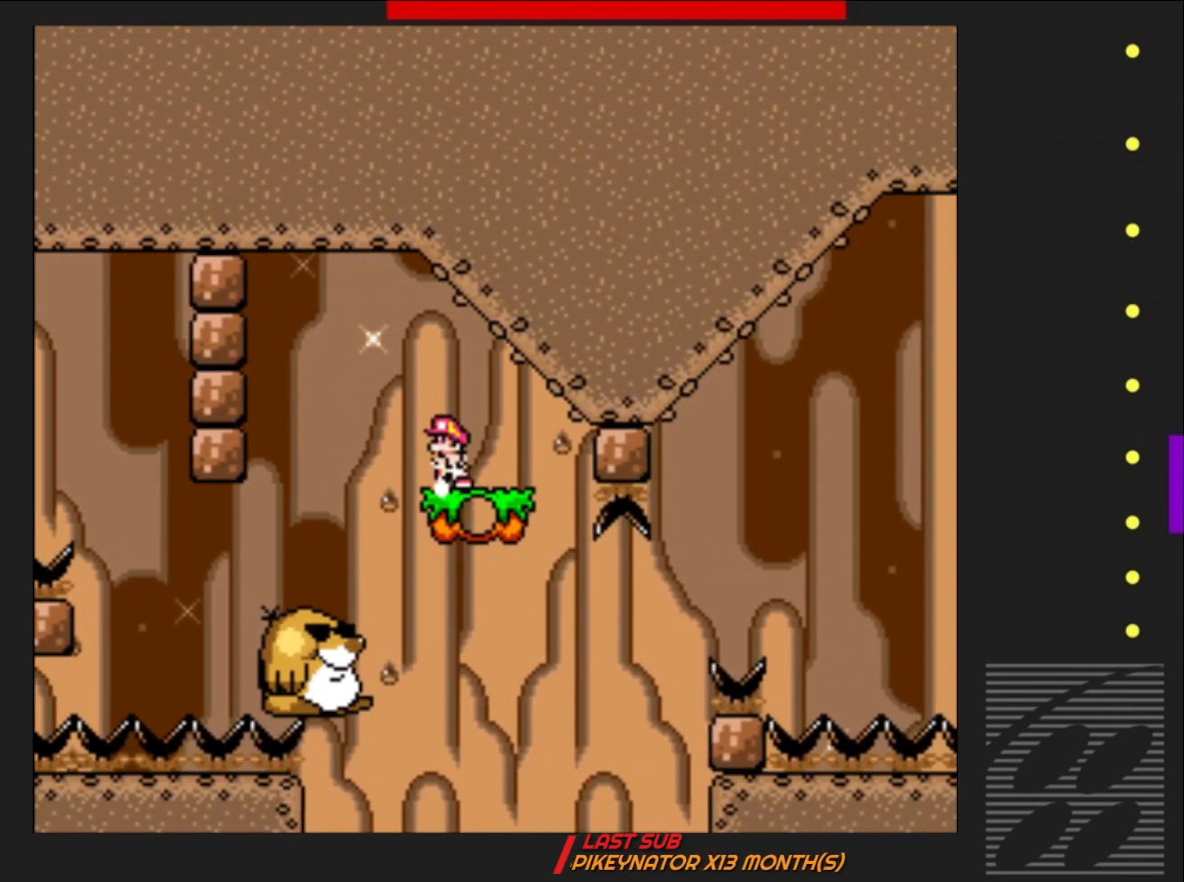
{"buttons": ["CROSS", "SQUARE", "DPAD_RIGHT"], "events": [[17, "DPAD_LEFT", "up"], [300, "DPAD_RIGHT", "down"], [483, "CROSS", "down"]]}
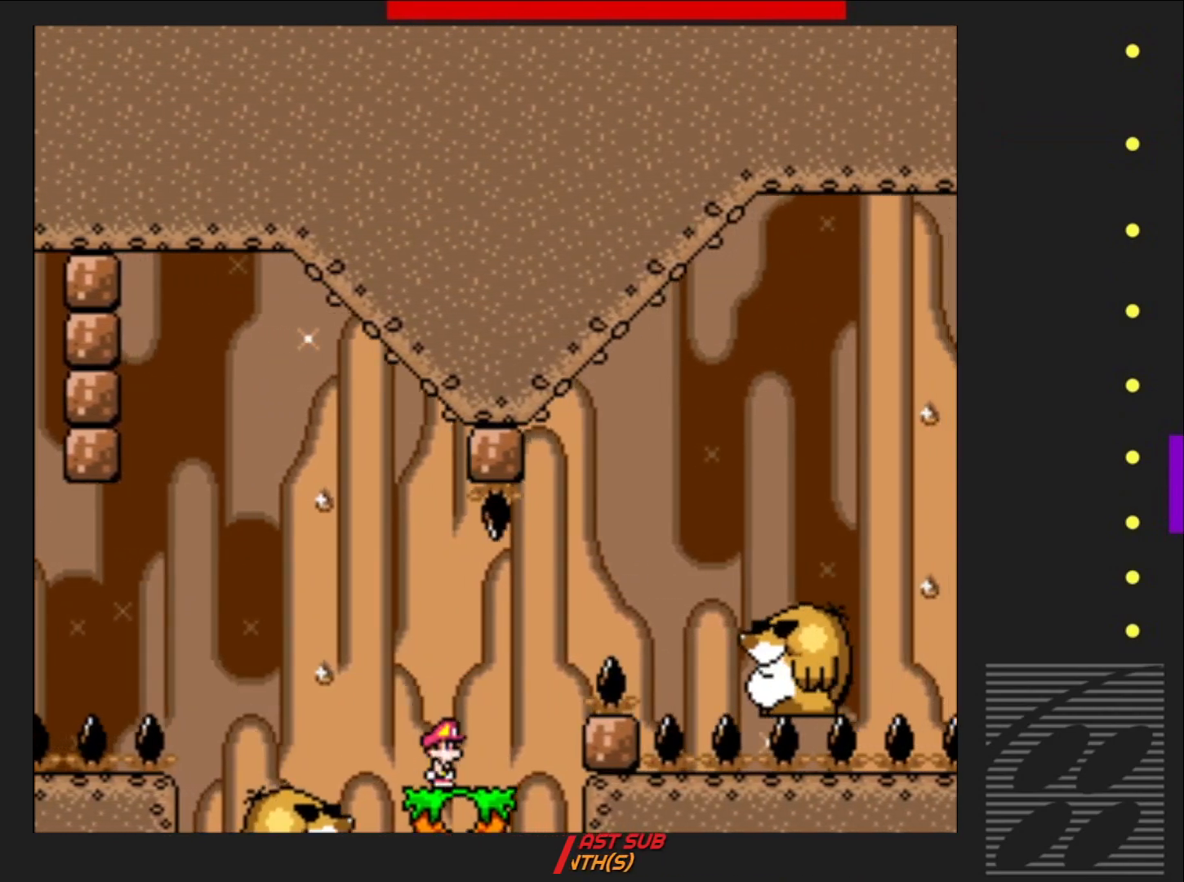
{"buttons": ["SQUARE", "DPAD_LEFT"], "events": [[367, "DPAD_RIGHT", "up"], [400, "CROSS", "up"], [467, "DPAD_LEFT", "down"]]}
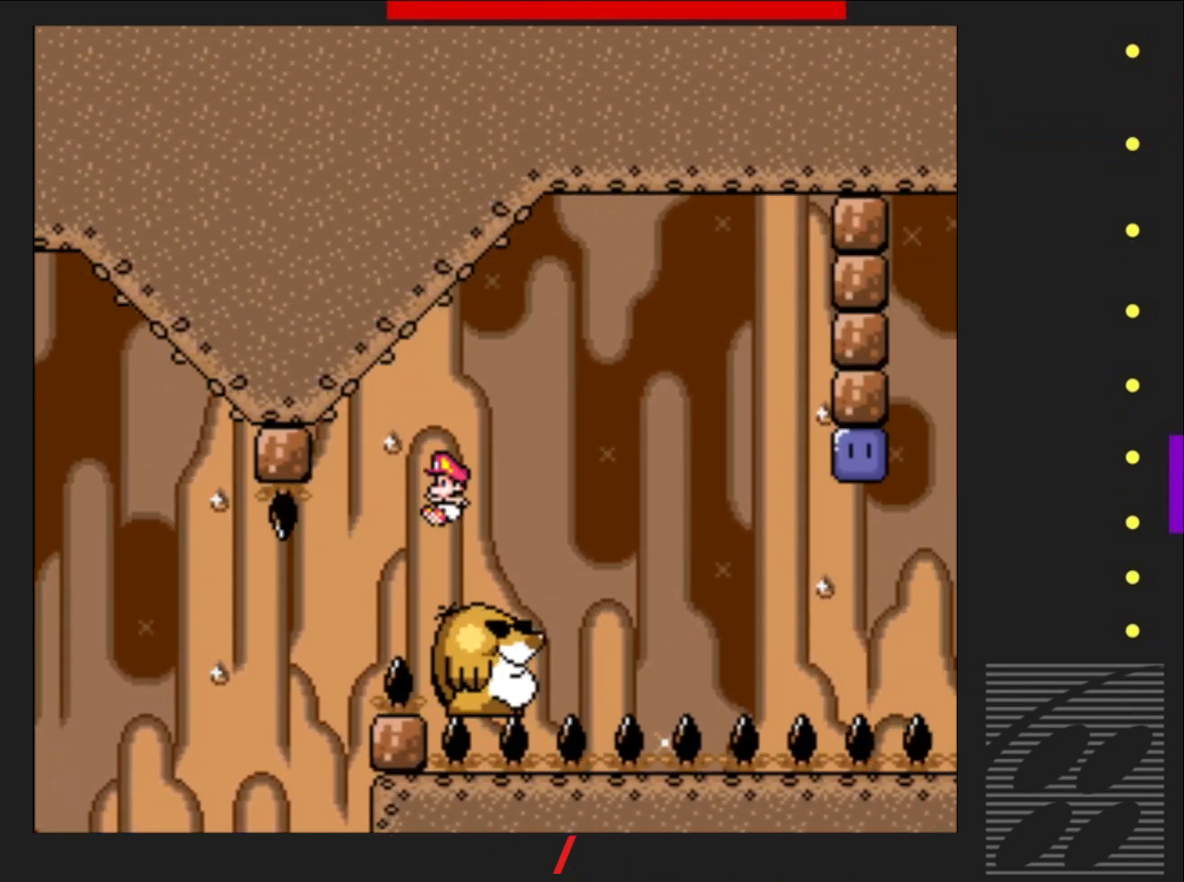
{"buttons": ["SQUARE"], "events": [[100, "DPAD_LEFT", "up"], [267, "DPAD_RIGHT", "down"], [417, "DPAD_RIGHT", "up"]]}
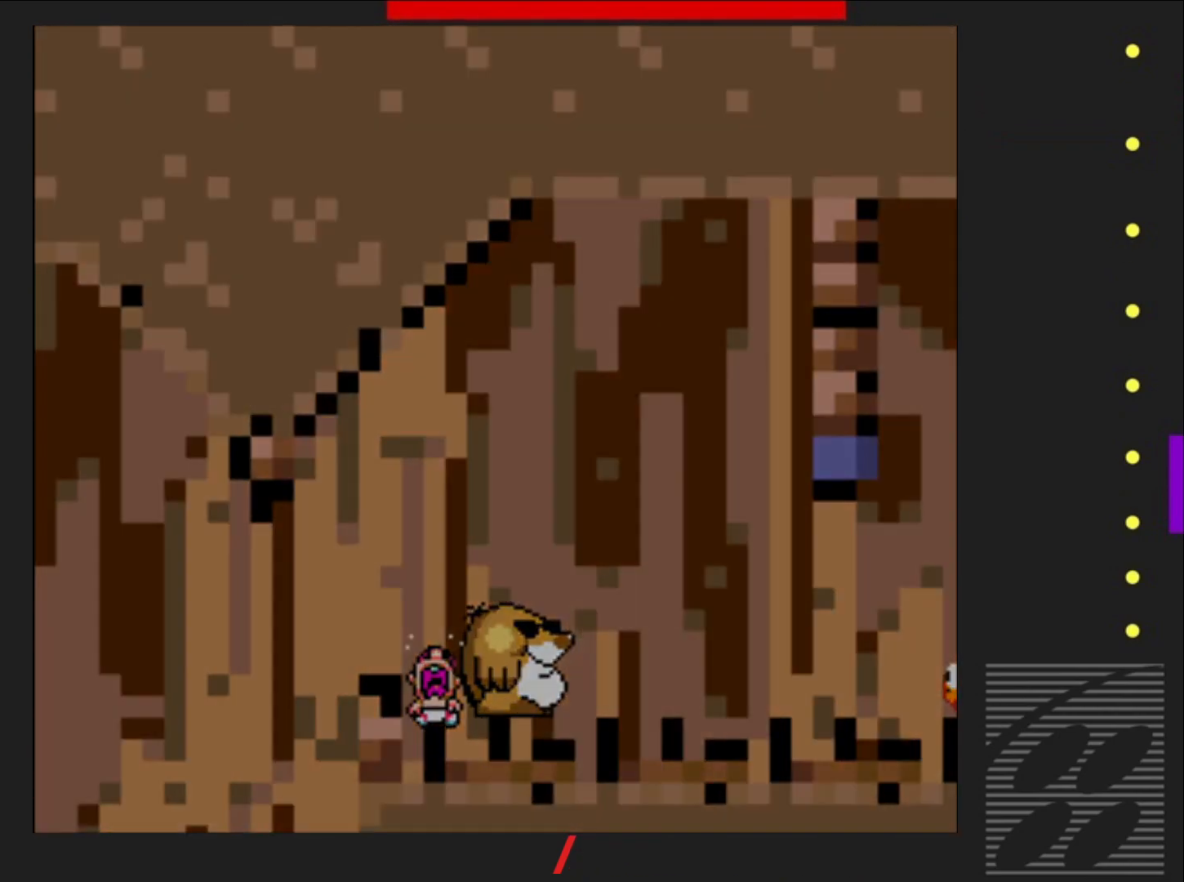
{"buttons": ["SQUARE"], "events": []}
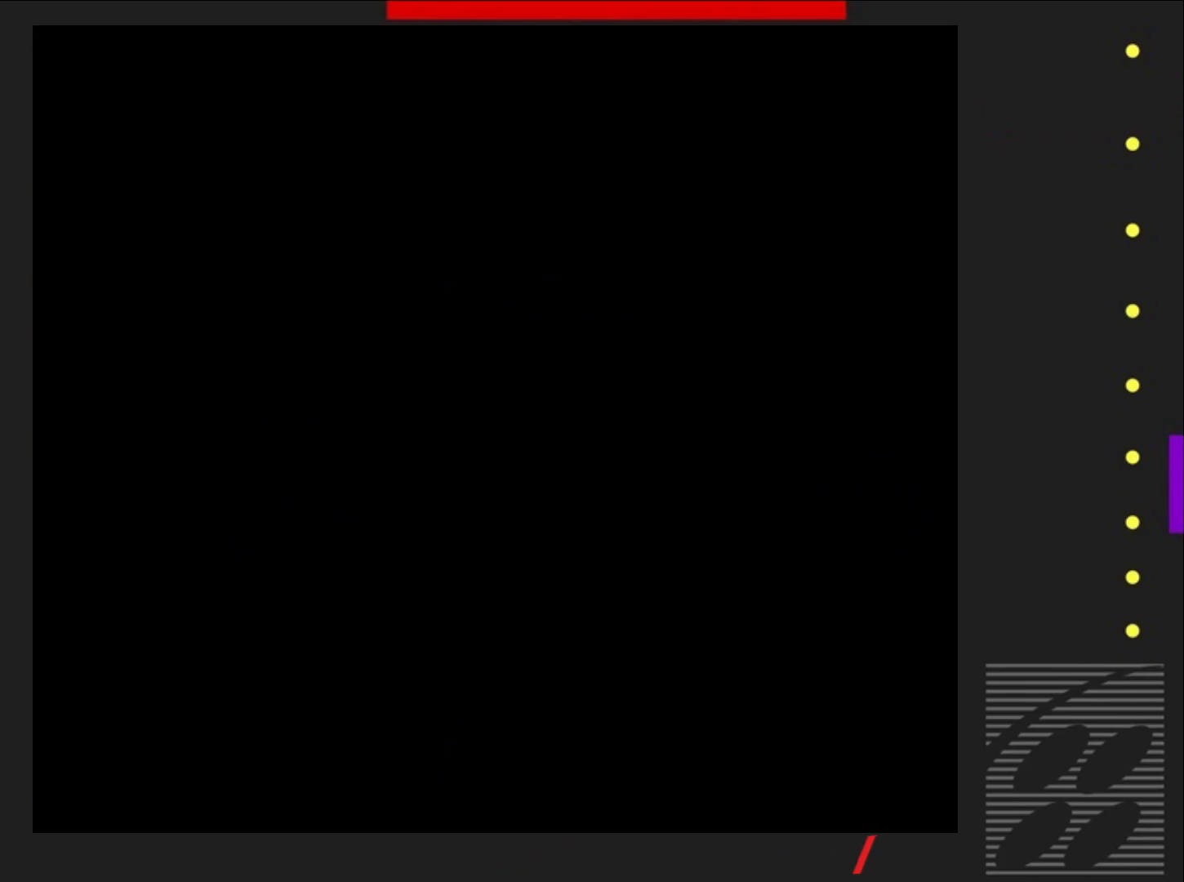
{"buttons": ["SQUARE"], "events": []}
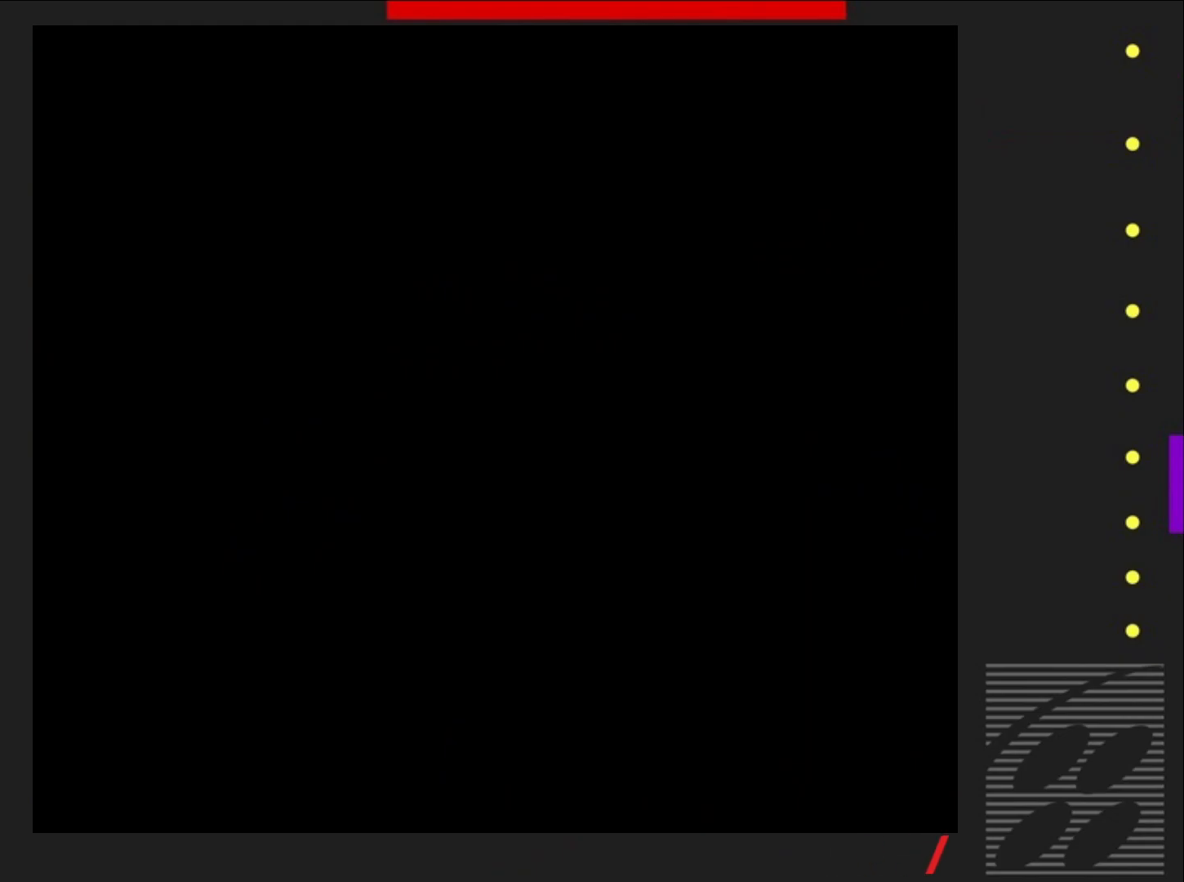
{"buttons": ["SQUARE"], "events": []}
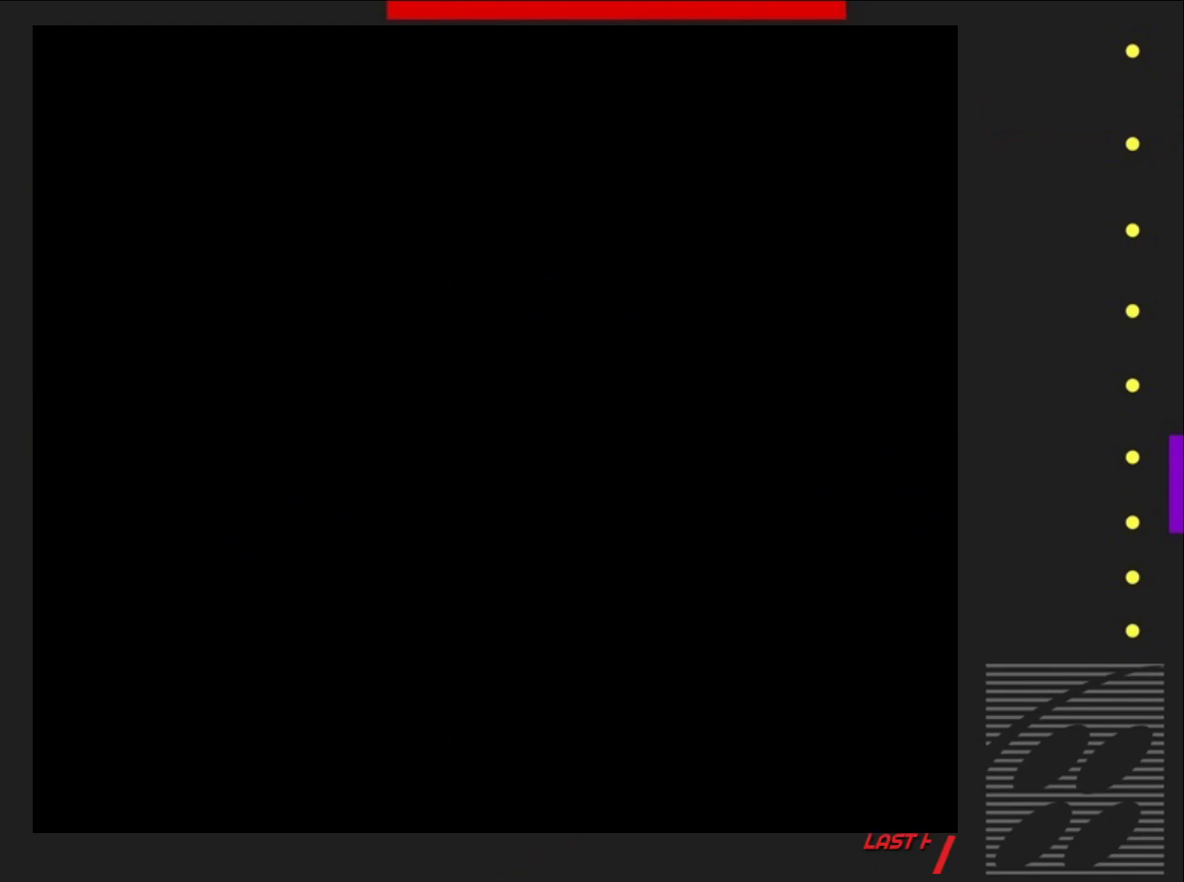
{"buttons": ["SQUARE"], "events": []}
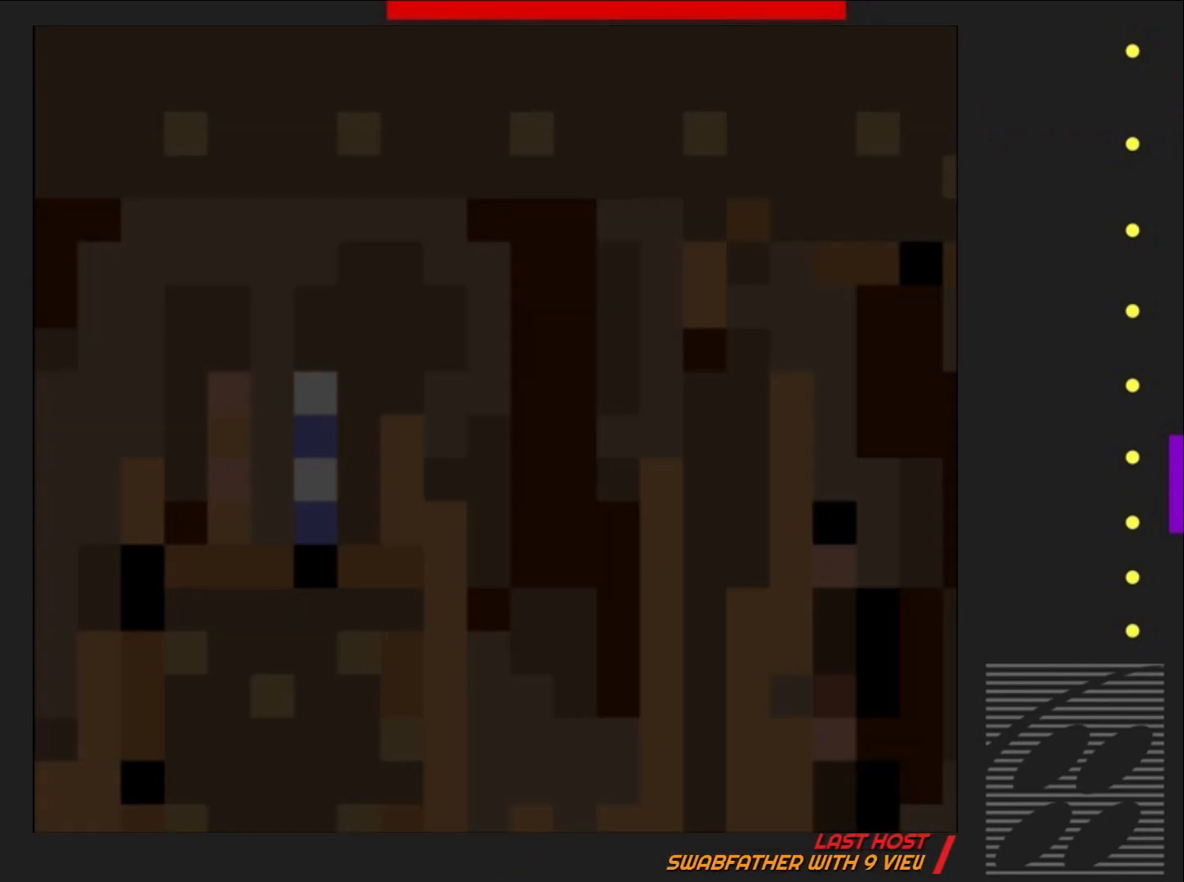
{"buttons": ["SQUARE"], "events": []}
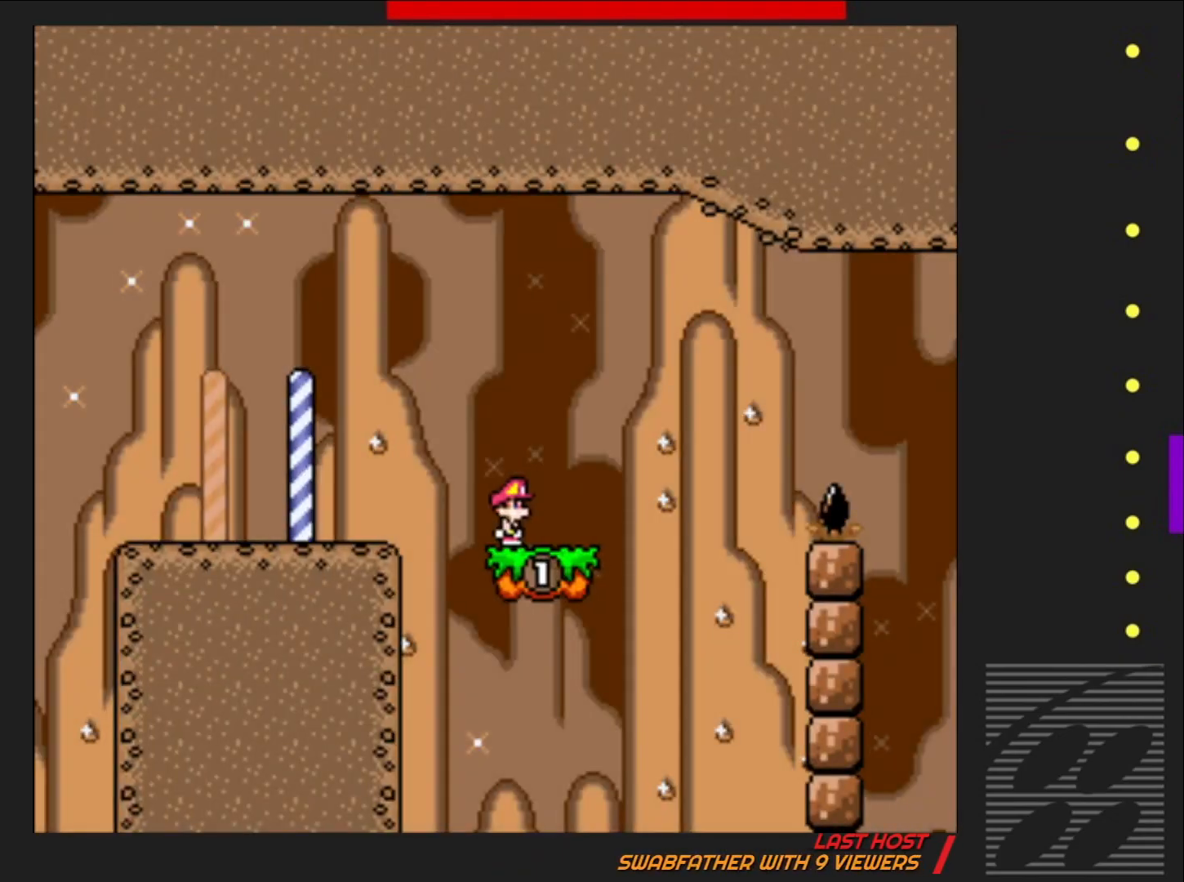
{"buttons": ["SQUARE", "DPAD_RIGHT"], "events": [[367, "DPAD_RIGHT", "down"]]}
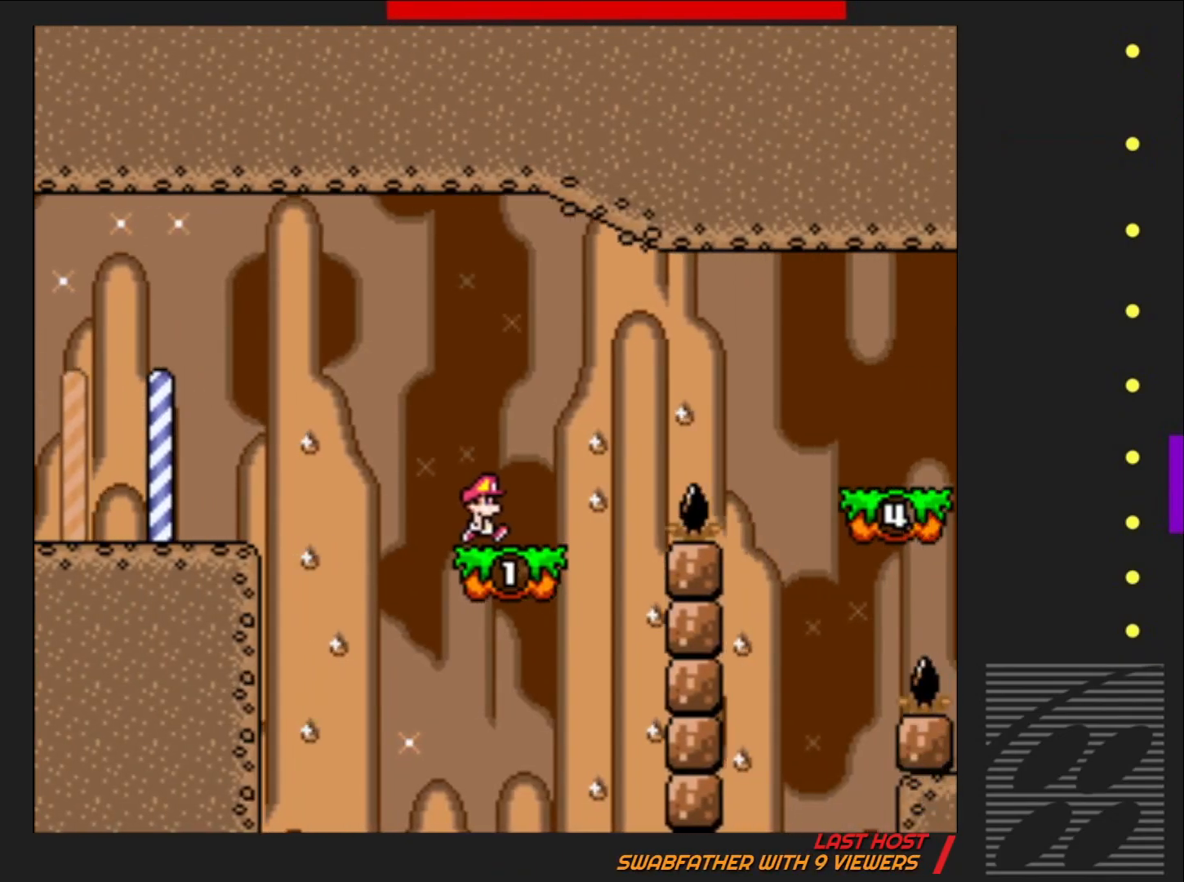
{"buttons": ["CROSS", "SQUARE", "DPAD_RIGHT"], "events": [[133, "CROSS", "down"]]}
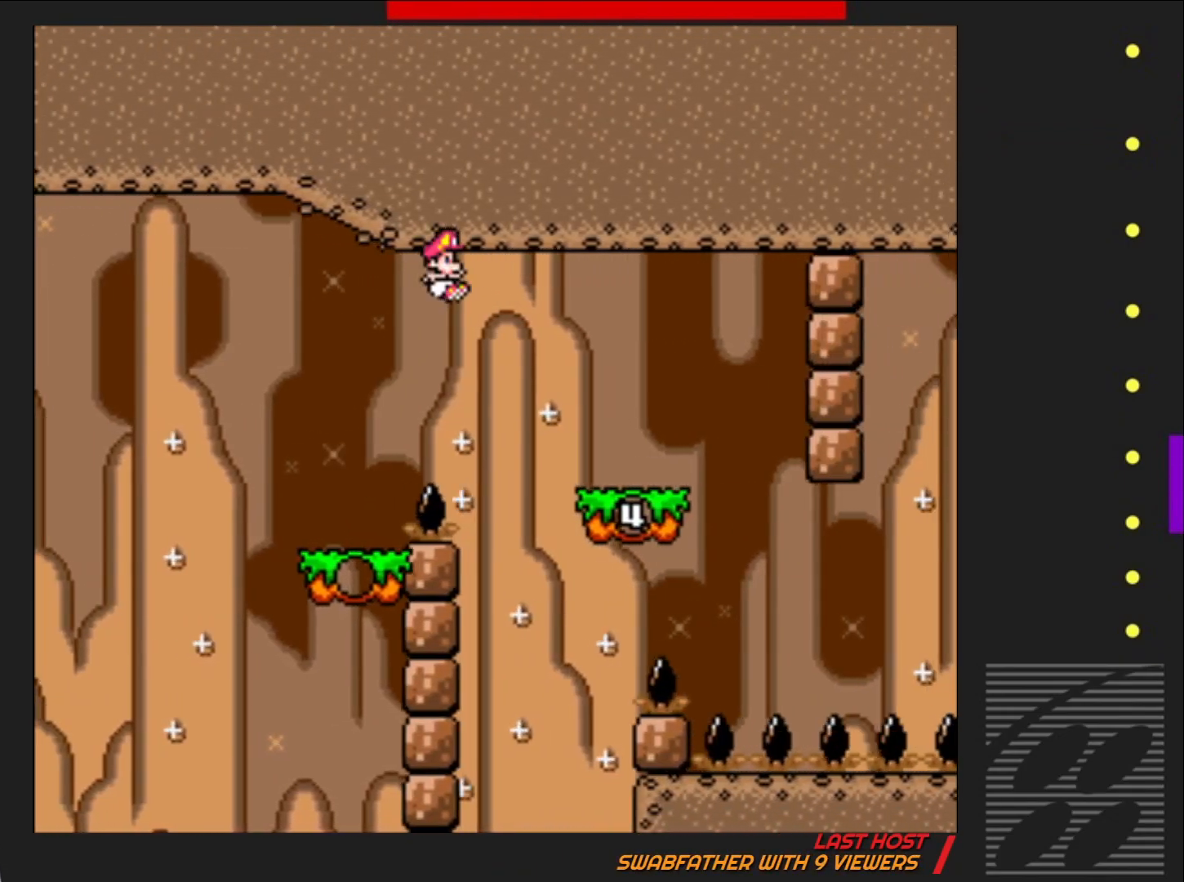
{"buttons": ["SQUARE"], "events": [[150, "DPAD_RIGHT", "up"], [200, "CROSS", "up"], [250, "DPAD_LEFT", "down"], [400, "DPAD_LEFT", "up"]]}
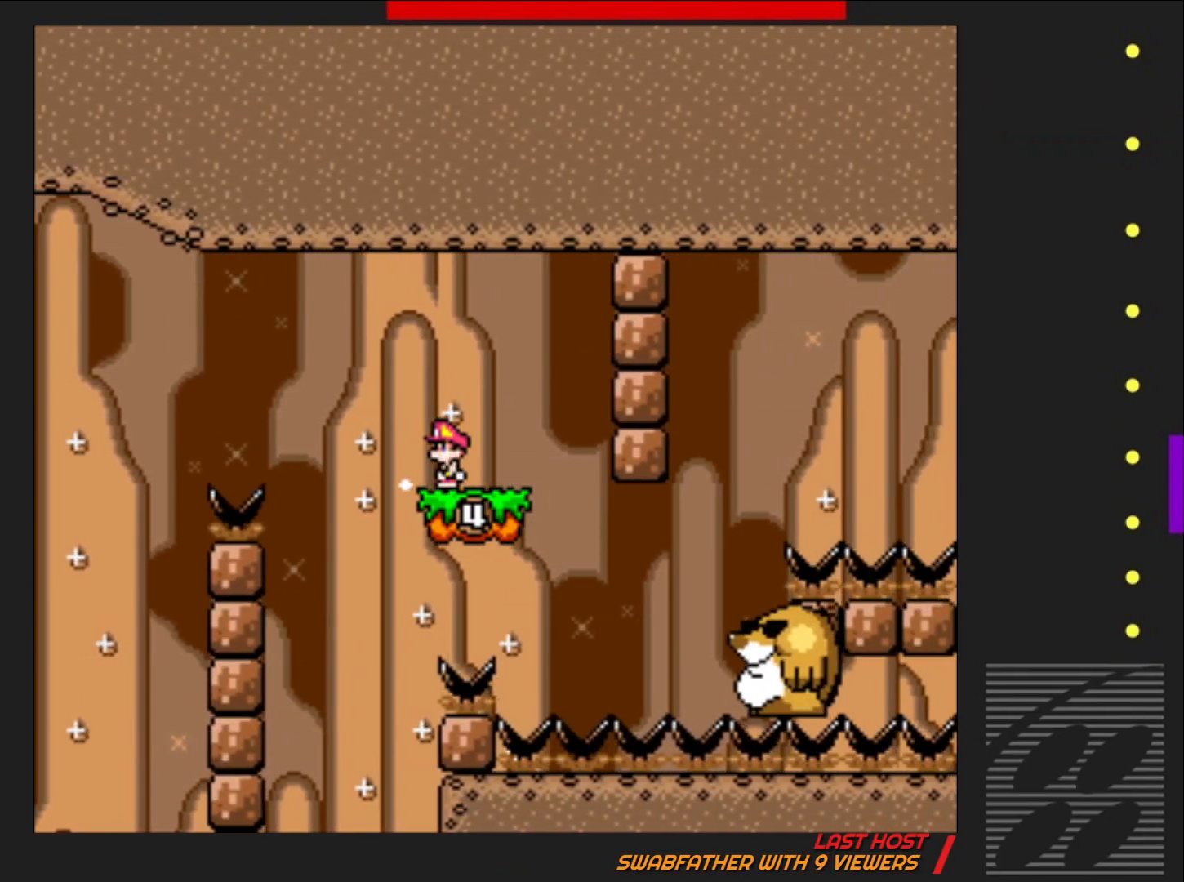
{"buttons": ["SQUARE"], "events": []}
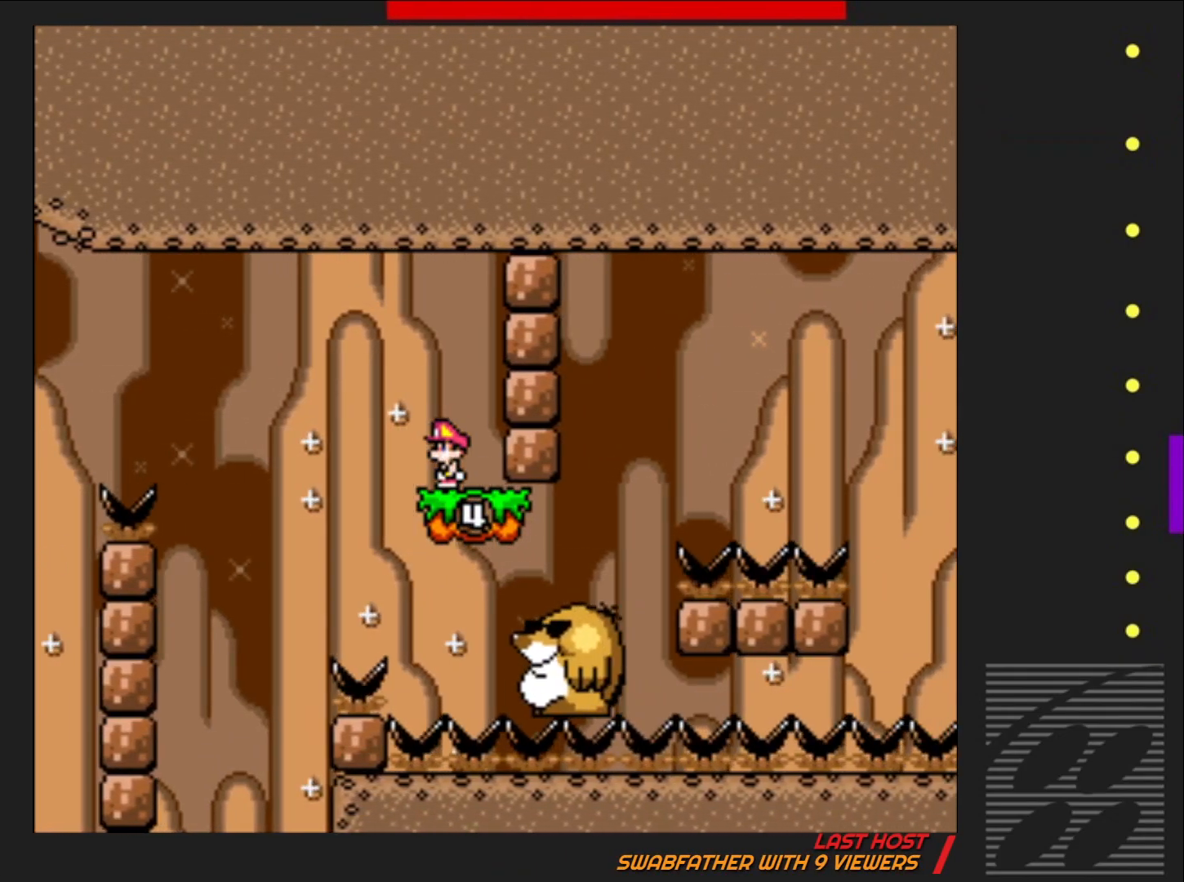
{"buttons": ["SQUARE"], "events": []}
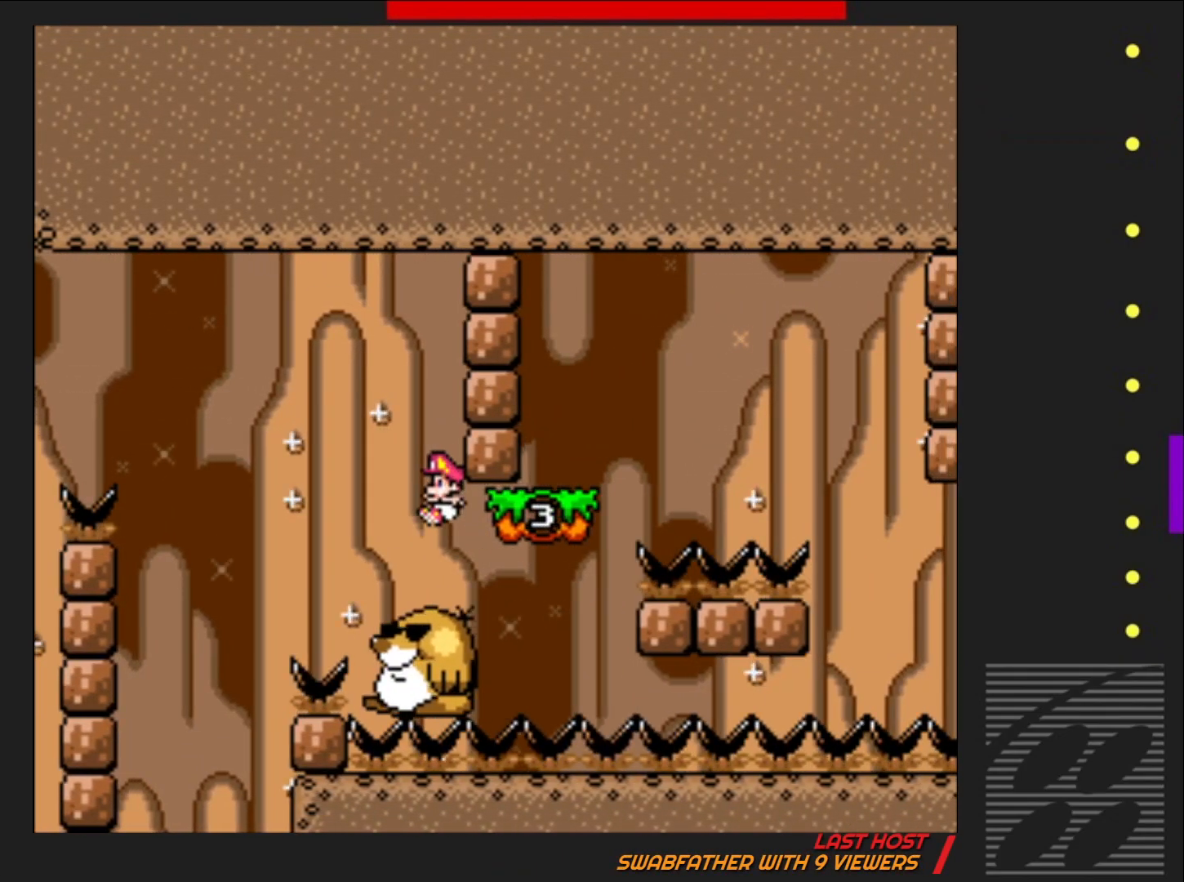
{"buttons": ["CROSS", "SQUARE", "DPAD_RIGHT"], "events": [[233, "DPAD_RIGHT", "down"], [333, "CROSS", "down"]]}
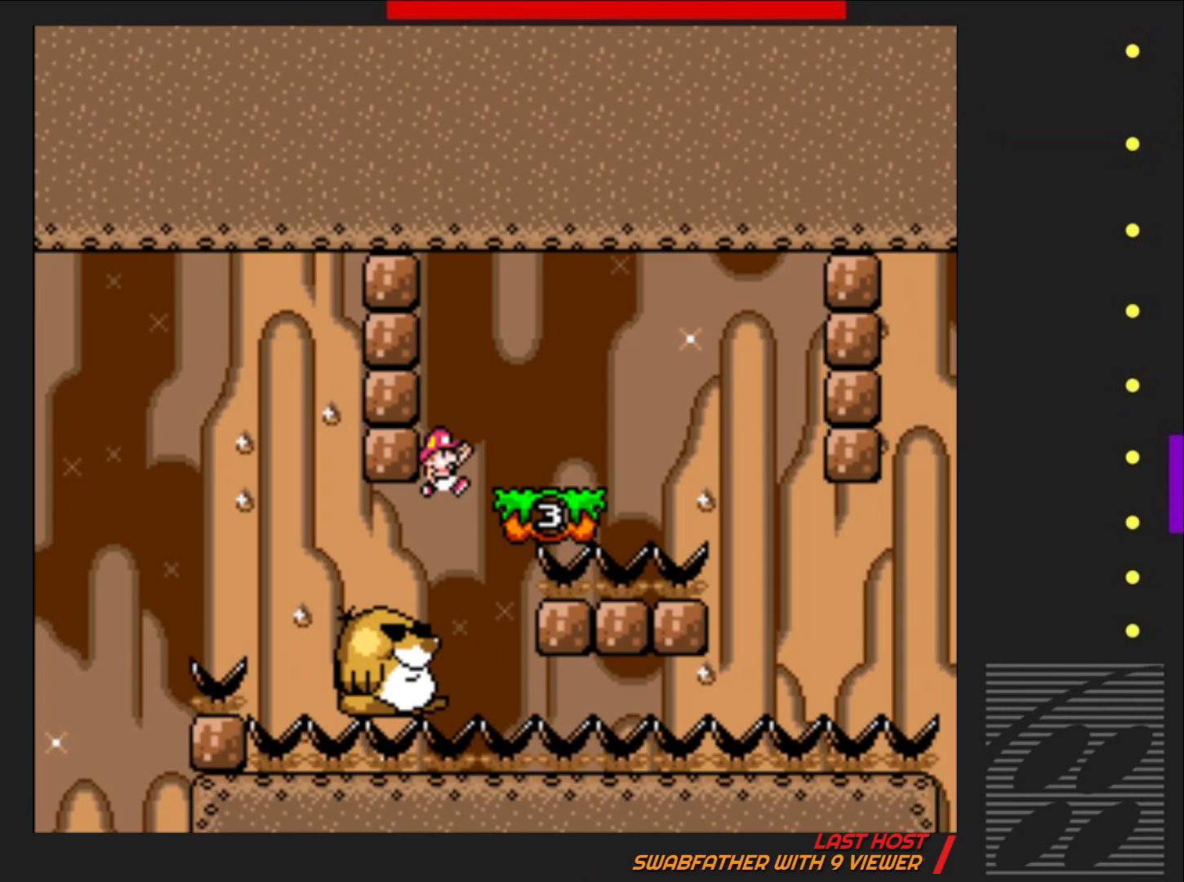
{"buttons": ["SQUARE", "DPAD_LEFT"], "events": [[250, "DPAD_RIGHT", "up"], [267, "CROSS", "up"], [417, "DPAD_LEFT", "down"]]}
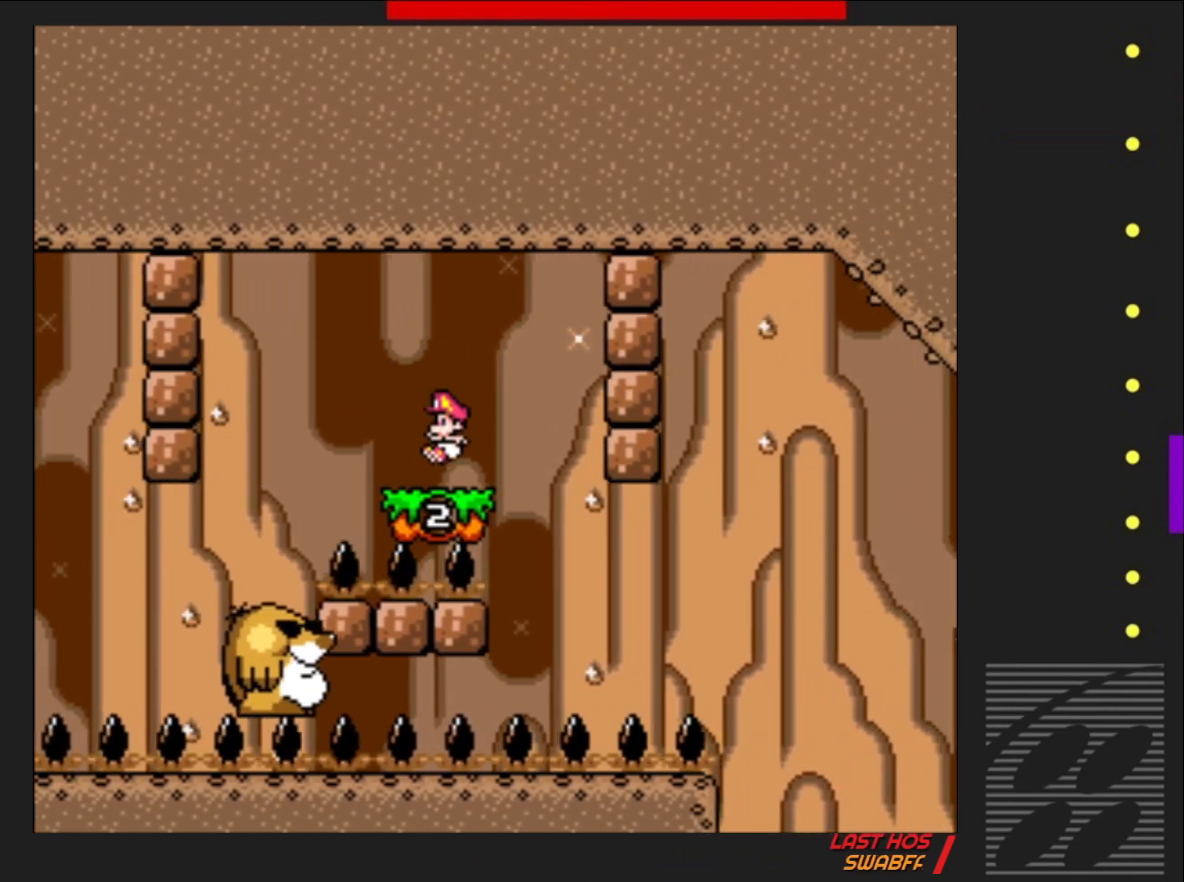
{"buttons": ["SQUARE"], "events": [[33, "DPAD_LEFT", "up"]]}
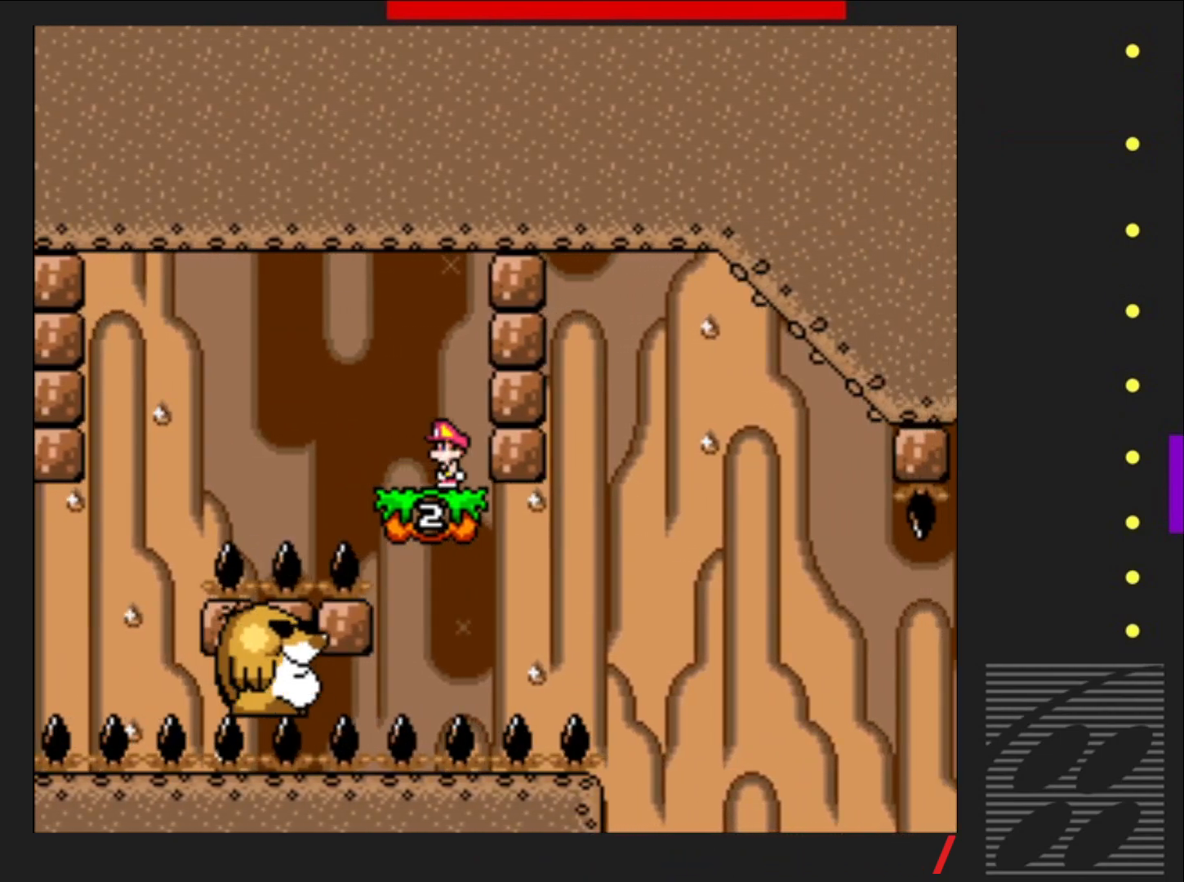
{"buttons": ["SQUARE"], "events": []}
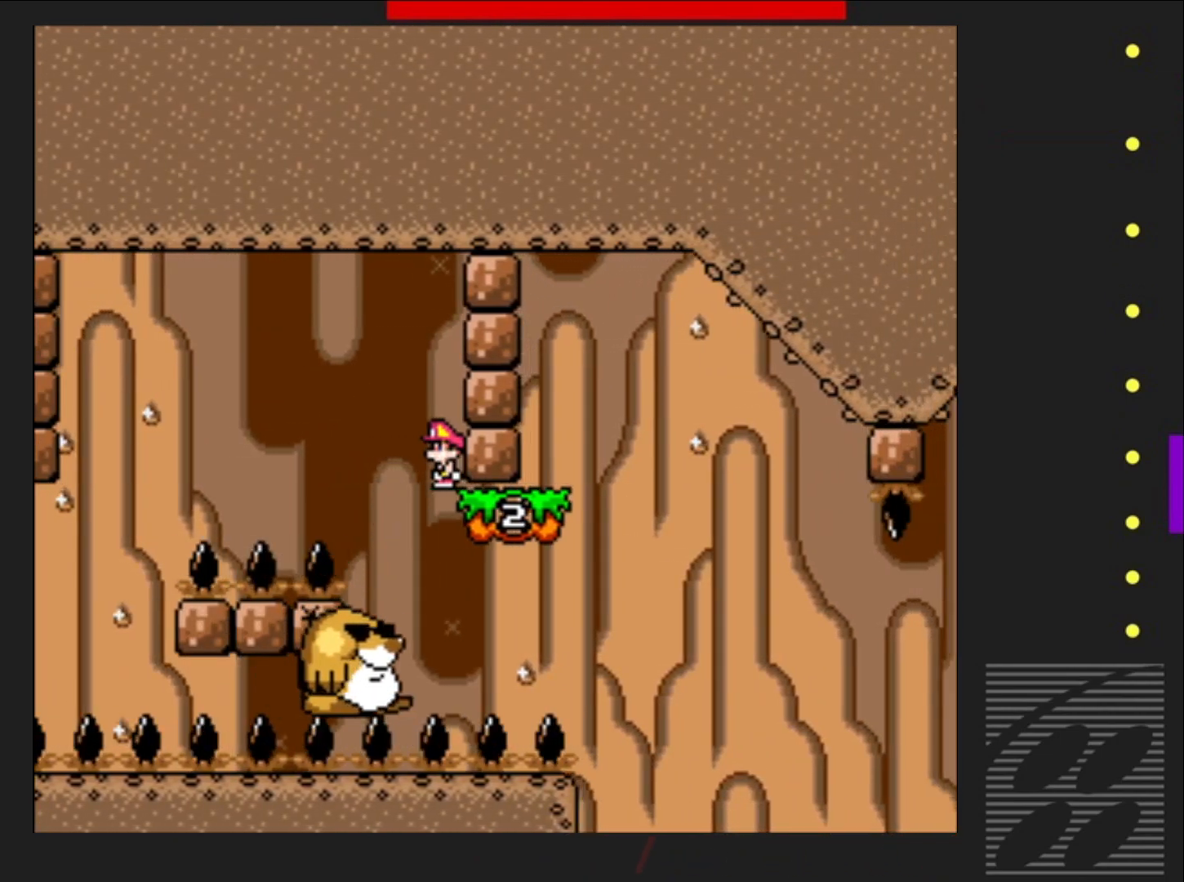
{"buttons": ["CROSS", "SQUARE", "DPAD_RIGHT"], "events": [[417, "DPAD_RIGHT", "down"], [500, "CROSS", "down"]]}
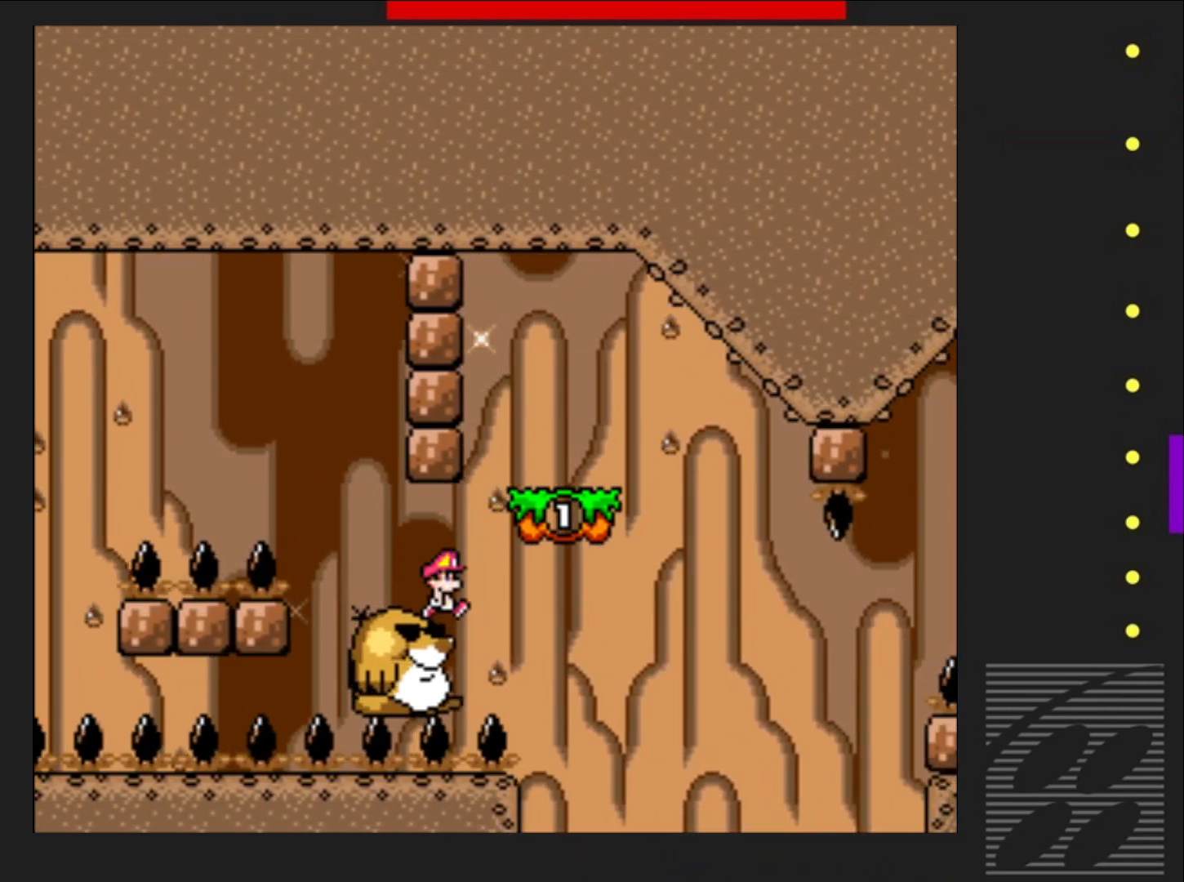
{"buttons": ["SQUARE", "DPAD_LEFT"], "events": [[267, "CROSS", "up"], [350, "DPAD_RIGHT", "up"], [483, "DPAD_LEFT", "down"]]}
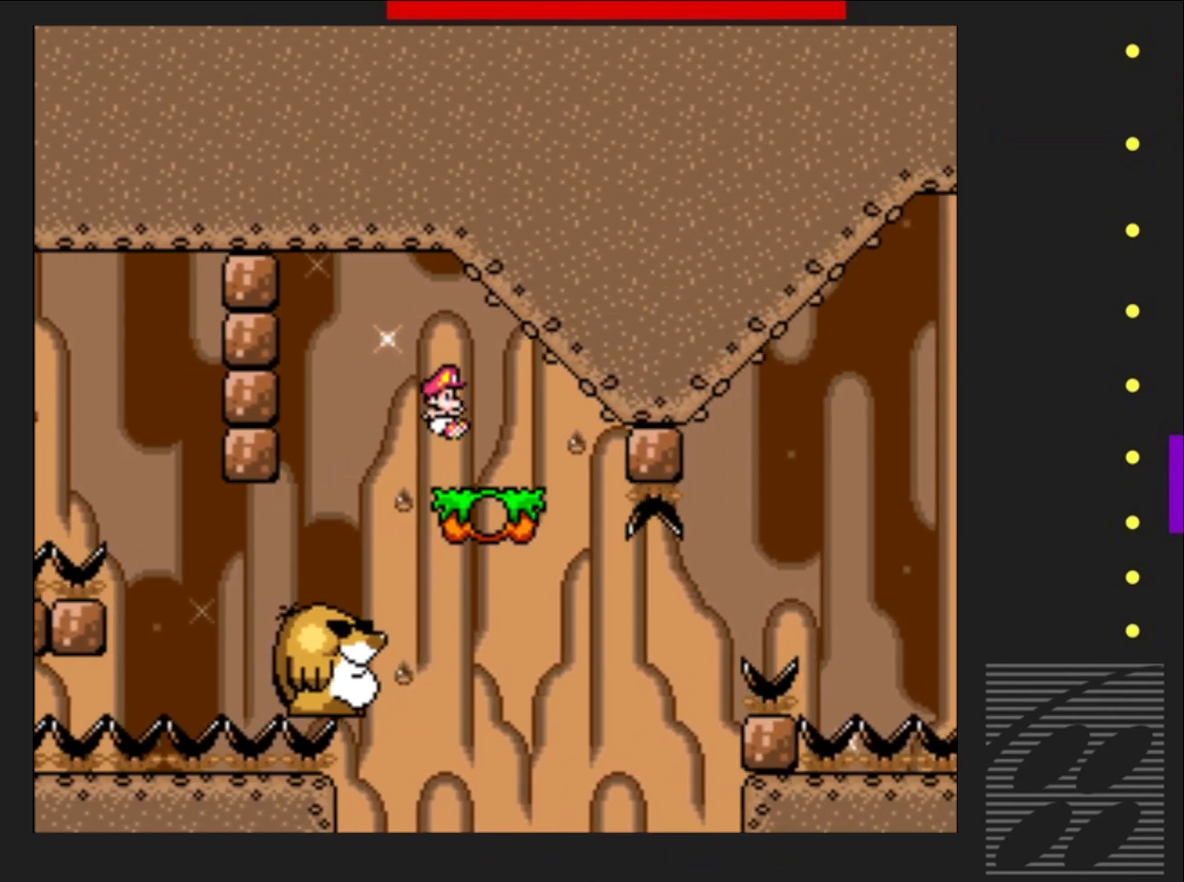
{"buttons": ["SQUARE", "DPAD_RIGHT"], "events": [[83, "DPAD_LEFT", "up"], [300, "DPAD_RIGHT", "down"]]}
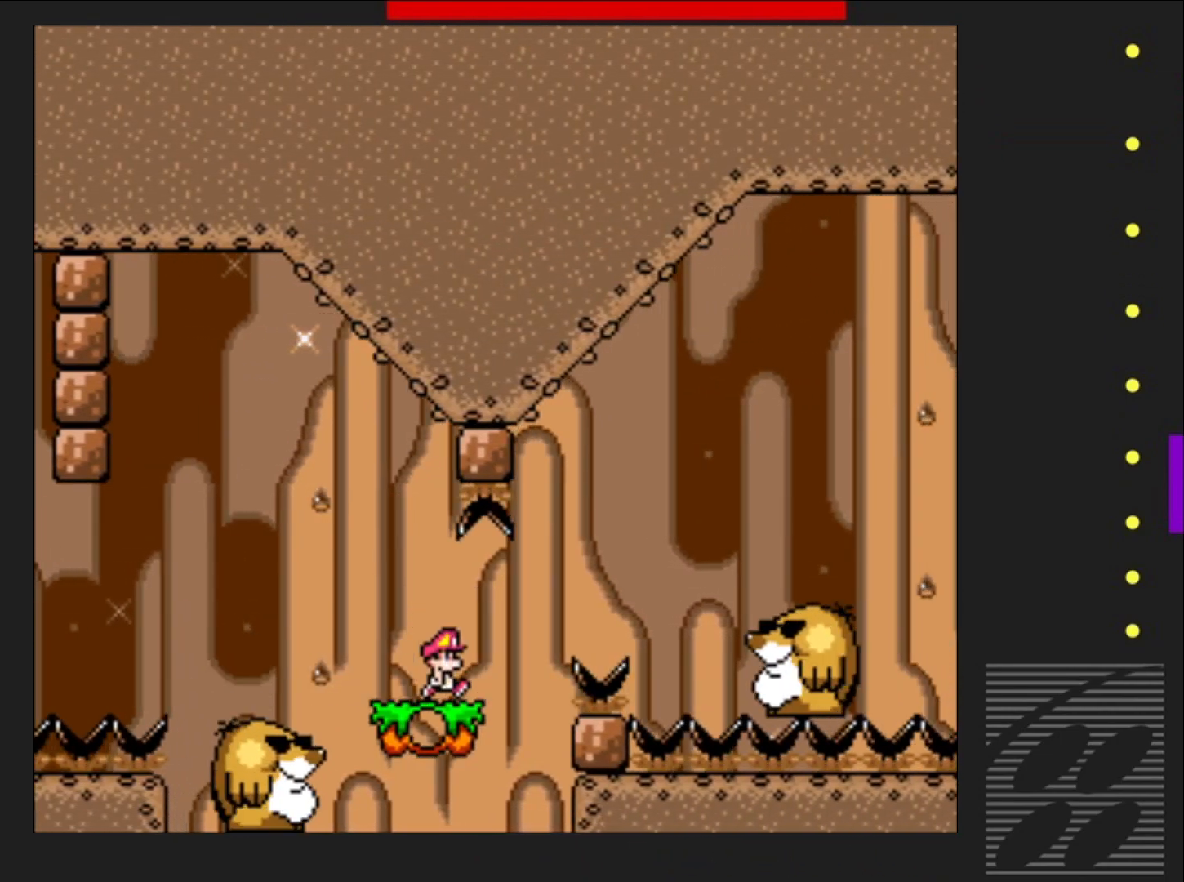
{"buttons": ["CROSS", "SQUARE", "DPAD_LEFT"], "events": [[67, "CROSS", "down"], [250, "DPAD_RIGHT", "up"], [500, "DPAD_LEFT", "down"]]}
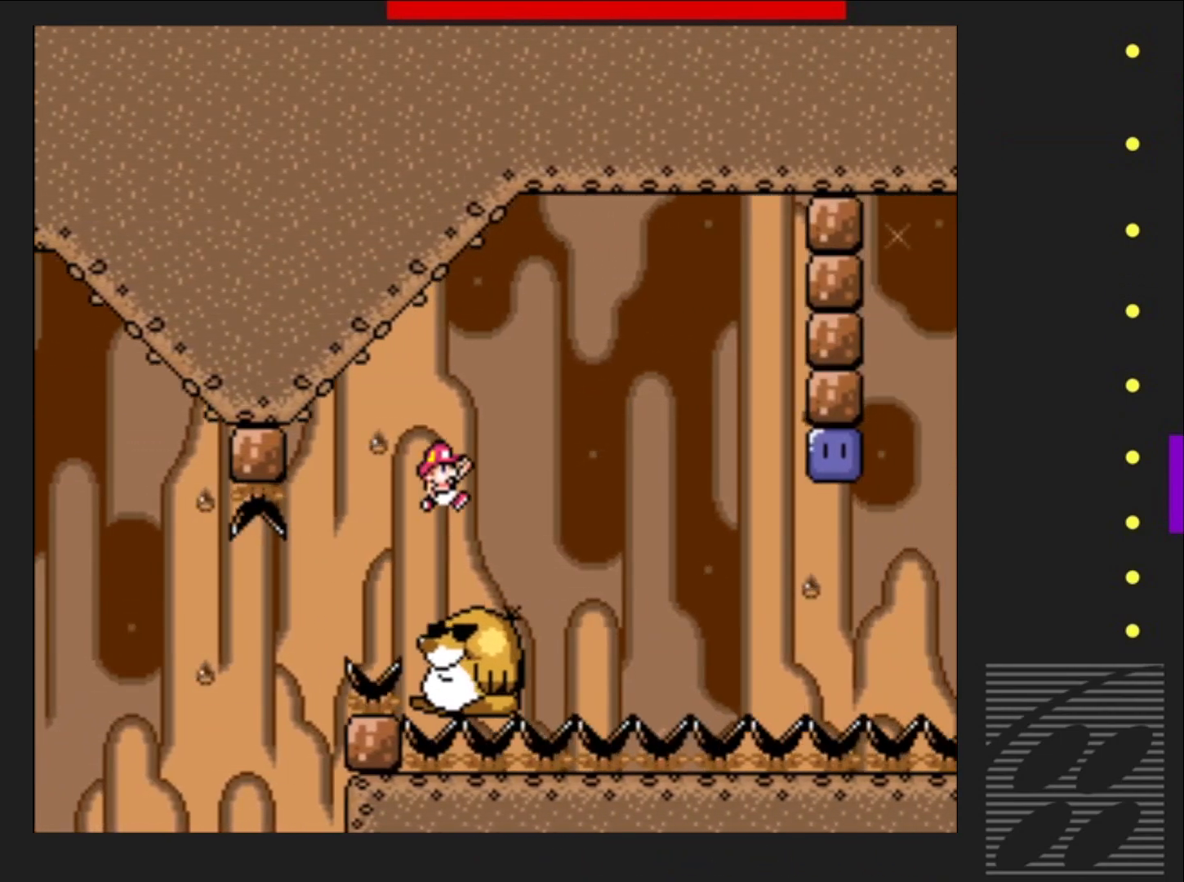
{"buttons": ["SQUARE"], "events": [[117, "CROSS", "up"], [117, "DPAD_LEFT", "up"], [200, "DPAD_RIGHT", "down"], [333, "DPAD_RIGHT", "up"]]}
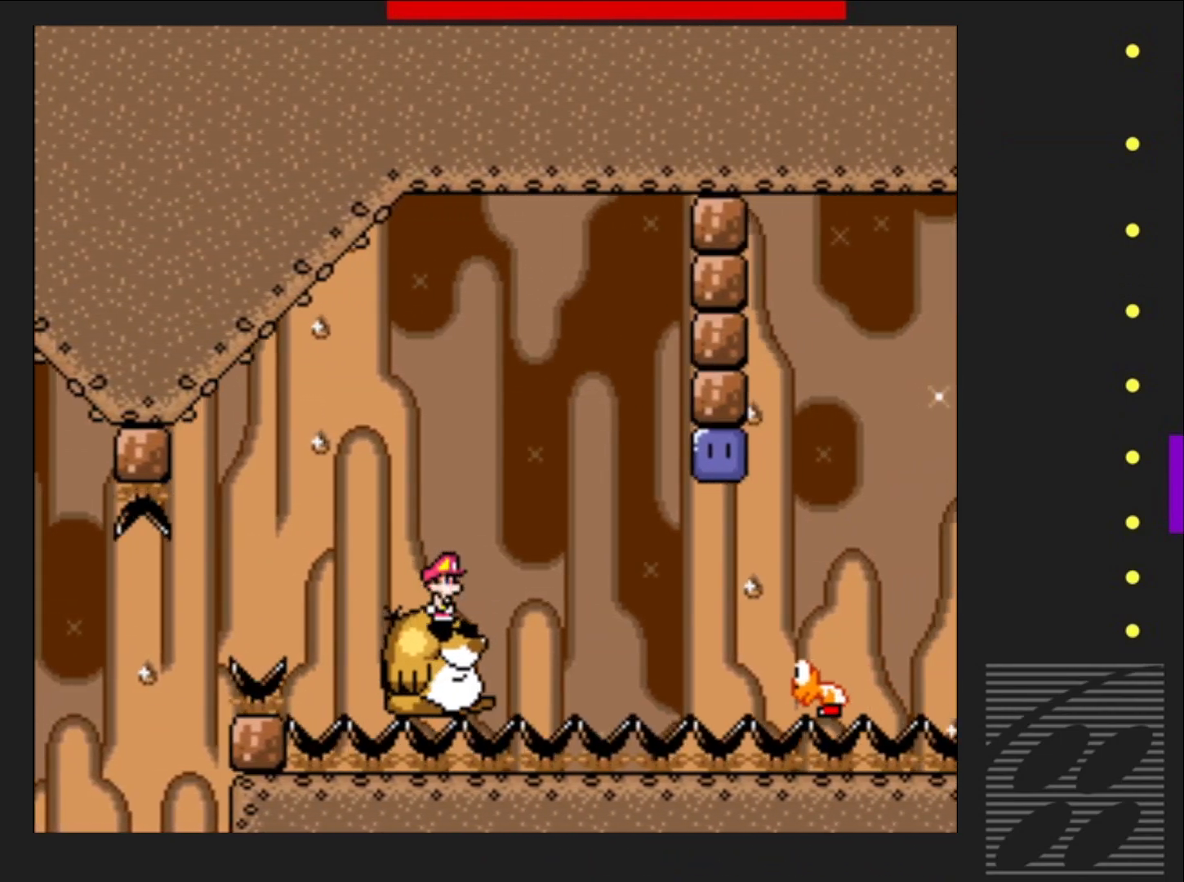
{"buttons": ["SQUARE", "DPAD_RIGHT"], "events": [[350, "DPAD_RIGHT", "down"]]}
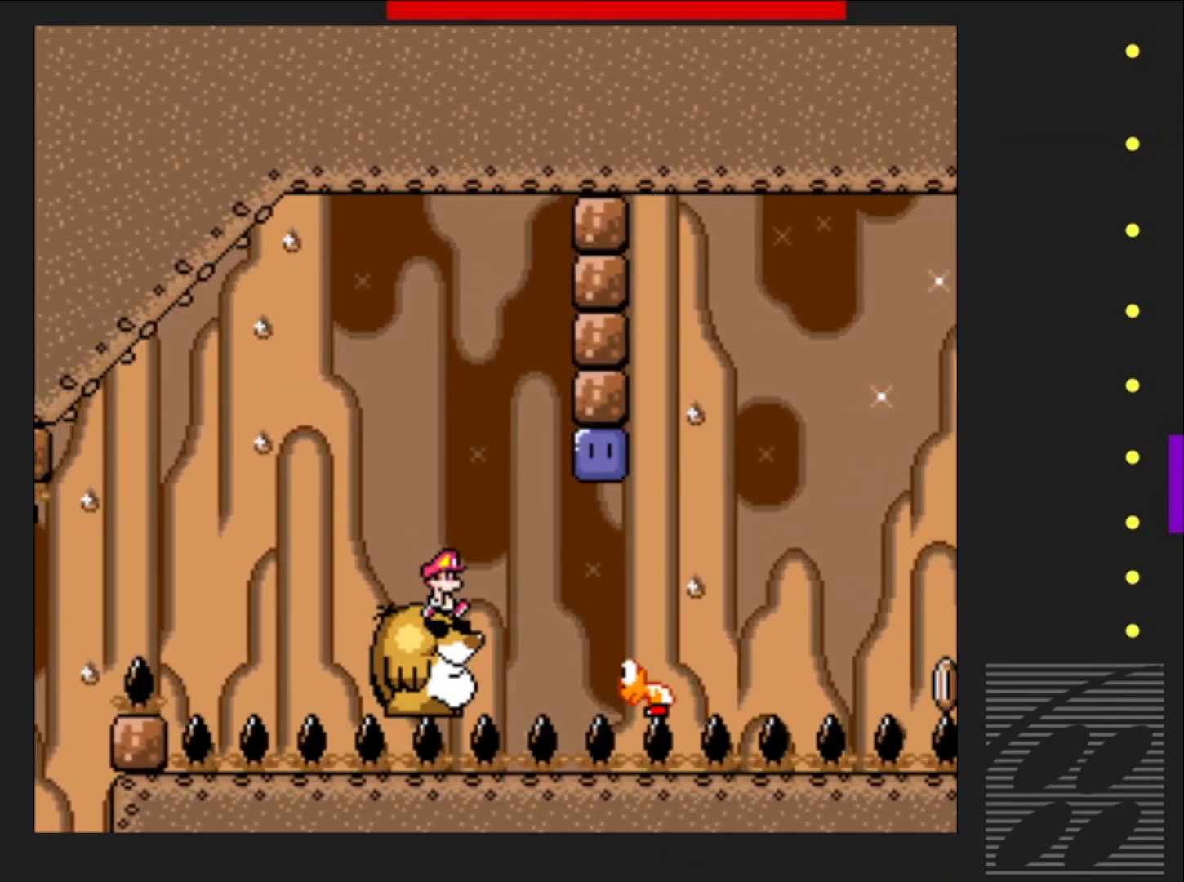
{"buttons": ["CROSS", "SQUARE"], "events": [[267, "CROSS", "down"], [367, "DPAD_RIGHT", "up"]]}